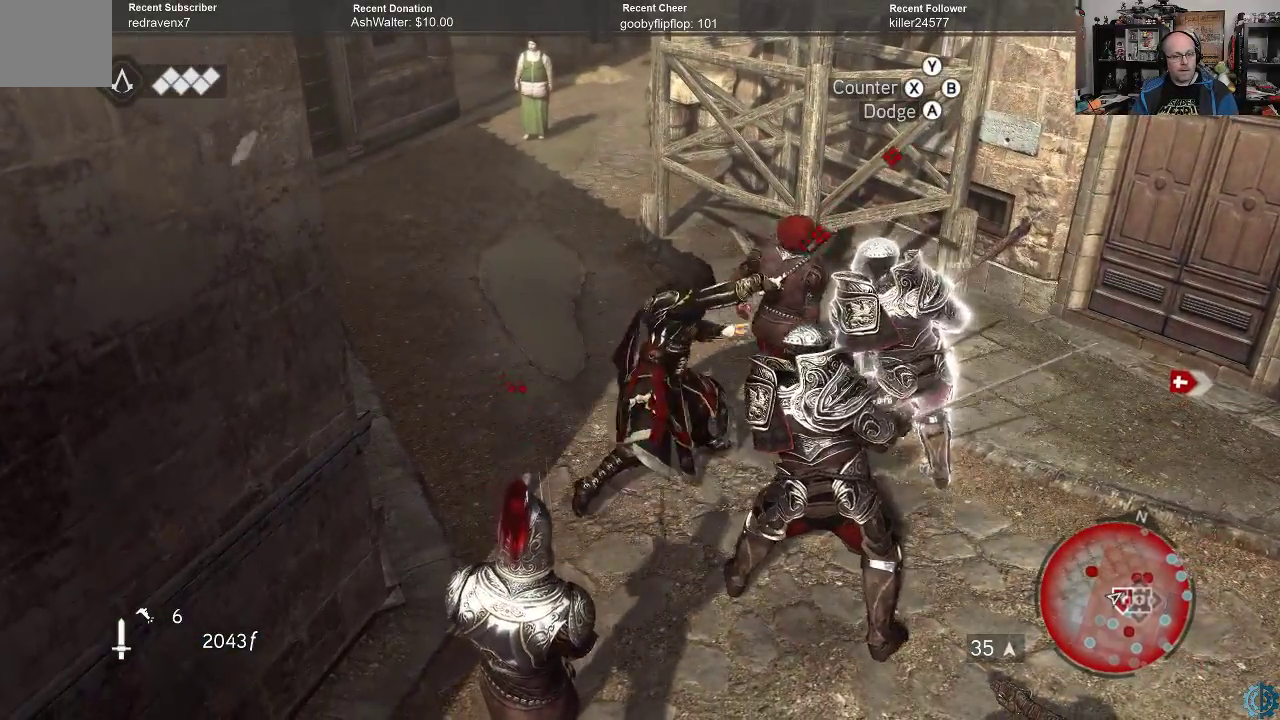
Gameplay with a controller (Xbox layout); each line is a JSON object with the inputs held at the frame after it. "events" lists button and stick changes between this image and that frame as [ms after this image, input, new state], when the widget could be followed in between.
{"buttons": ["R2"], "left_stick": "down-left", "right_stick": "center", "events": [[500, "left_stick", "down-left"]]}
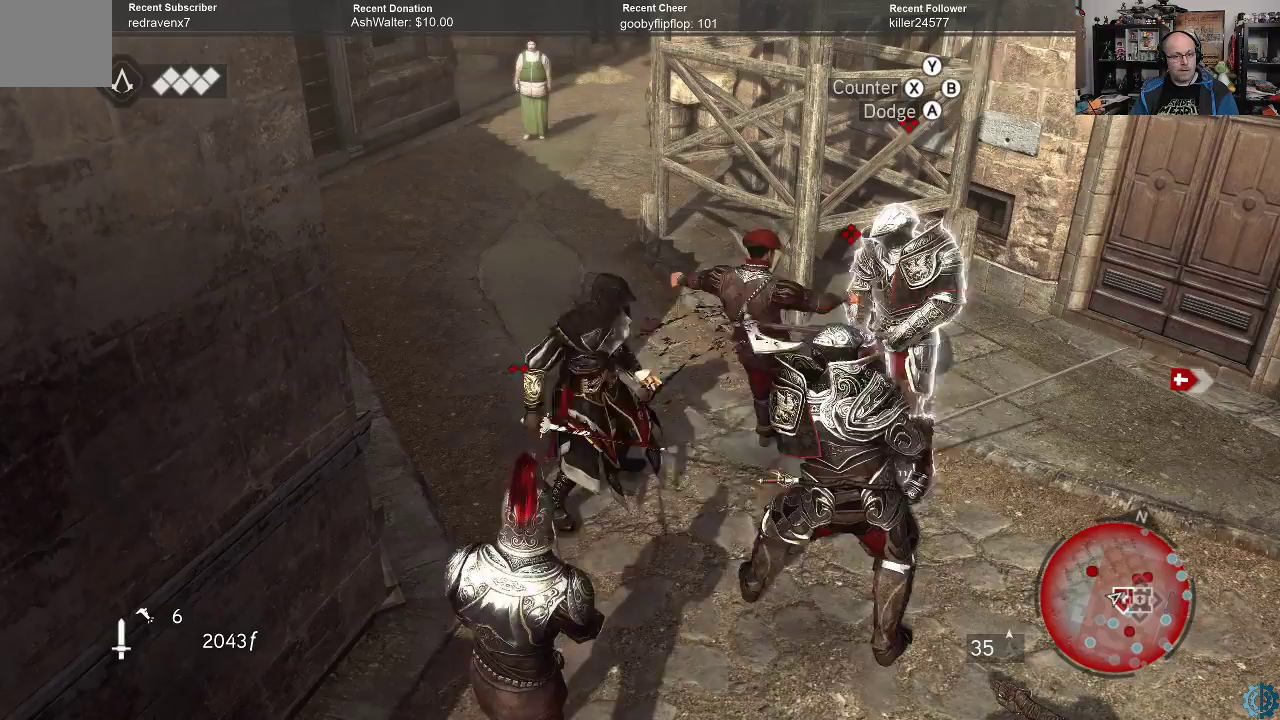
{"buttons": ["R2"], "left_stick": "center", "right_stick": "center", "events": [[133, "left_stick", "center"]]}
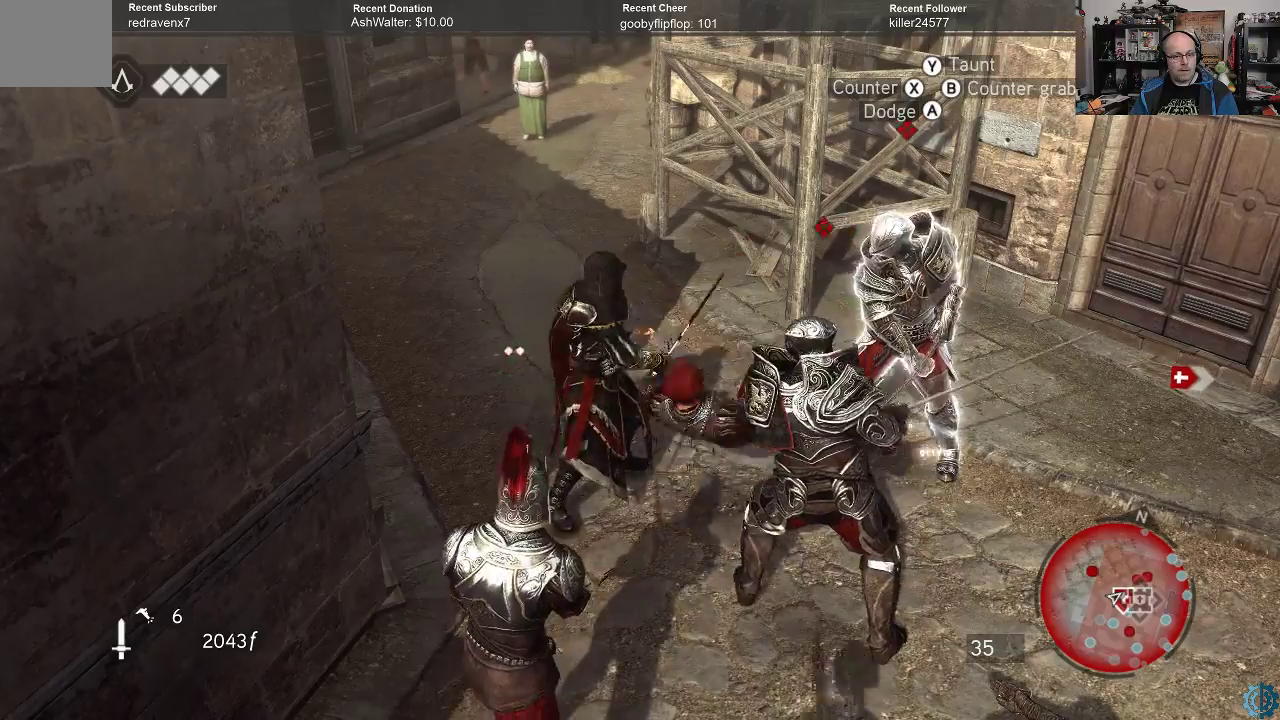
{"buttons": ["R2"], "left_stick": "center", "right_stick": "center", "events": []}
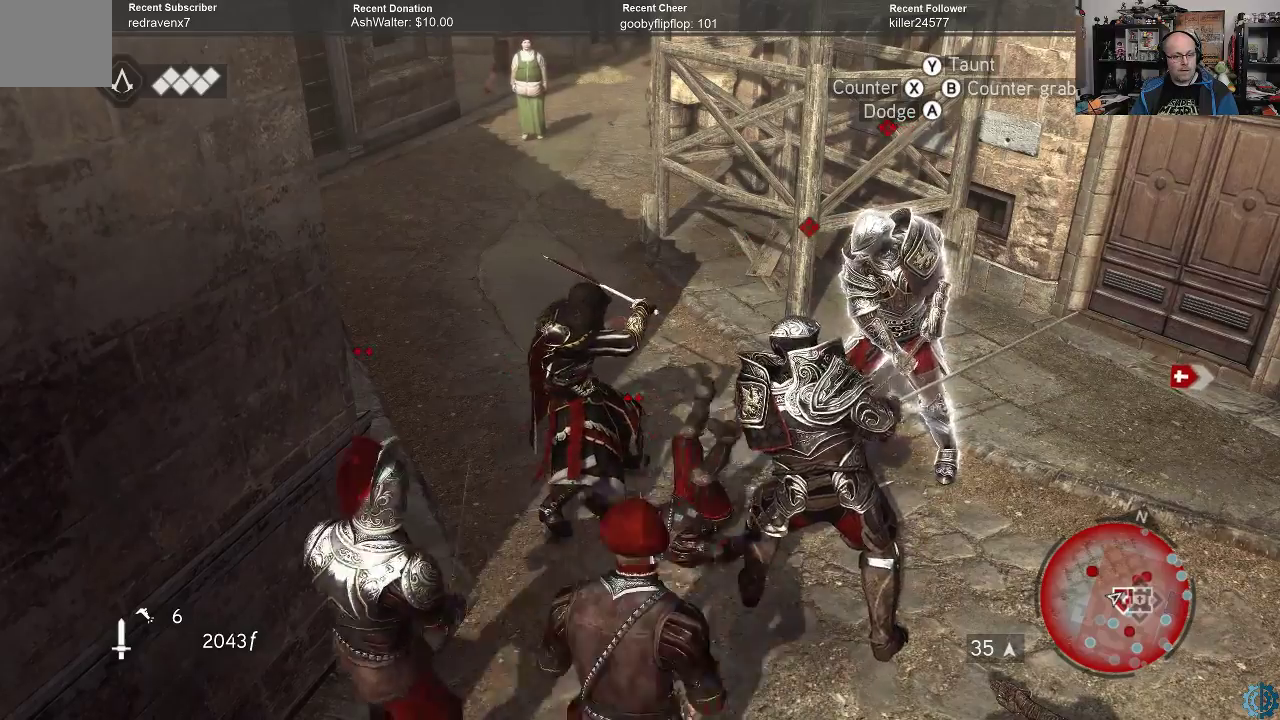
{"buttons": ["R2"], "left_stick": "center", "right_stick": "center", "events": []}
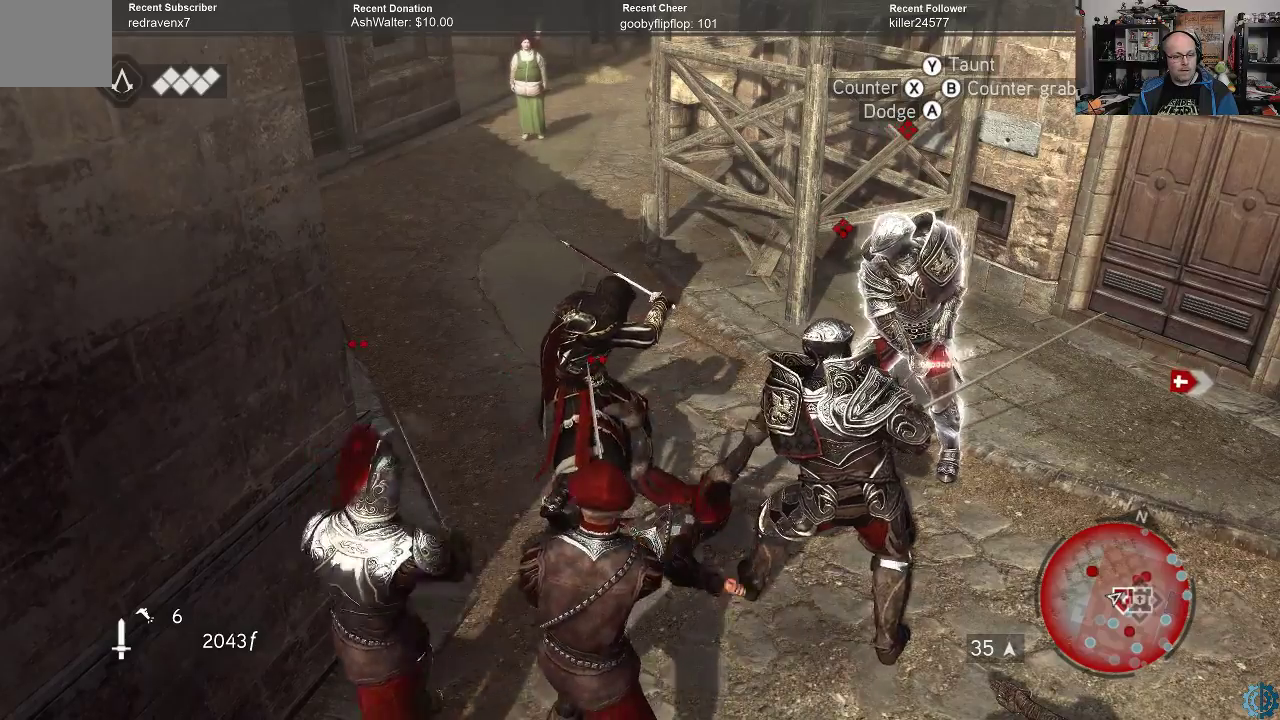
{"buttons": ["R2"], "left_stick": "down-left", "right_stick": "center", "events": [[433, "A", "down"], [433, "left_stick", "down-left"], [500, "A", "up"]]}
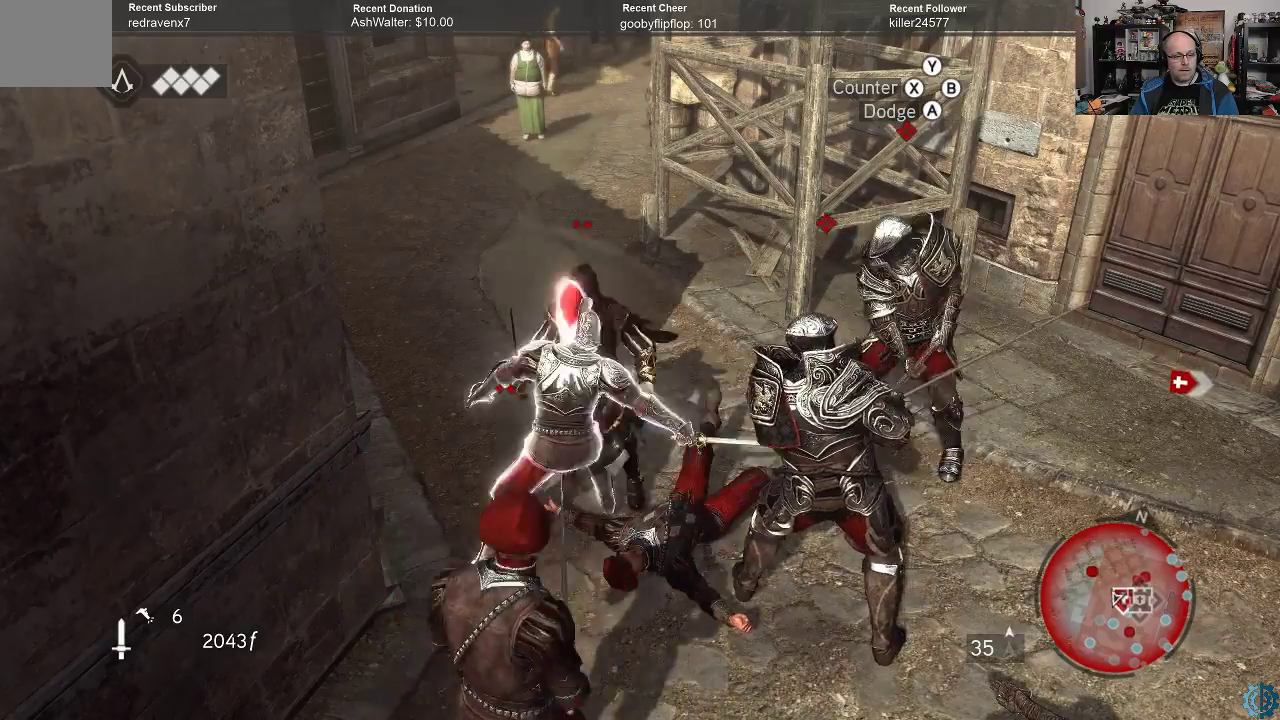
{"buttons": ["R2"], "left_stick": "center", "right_stick": "center", "events": [[133, "left_stick", "center"]]}
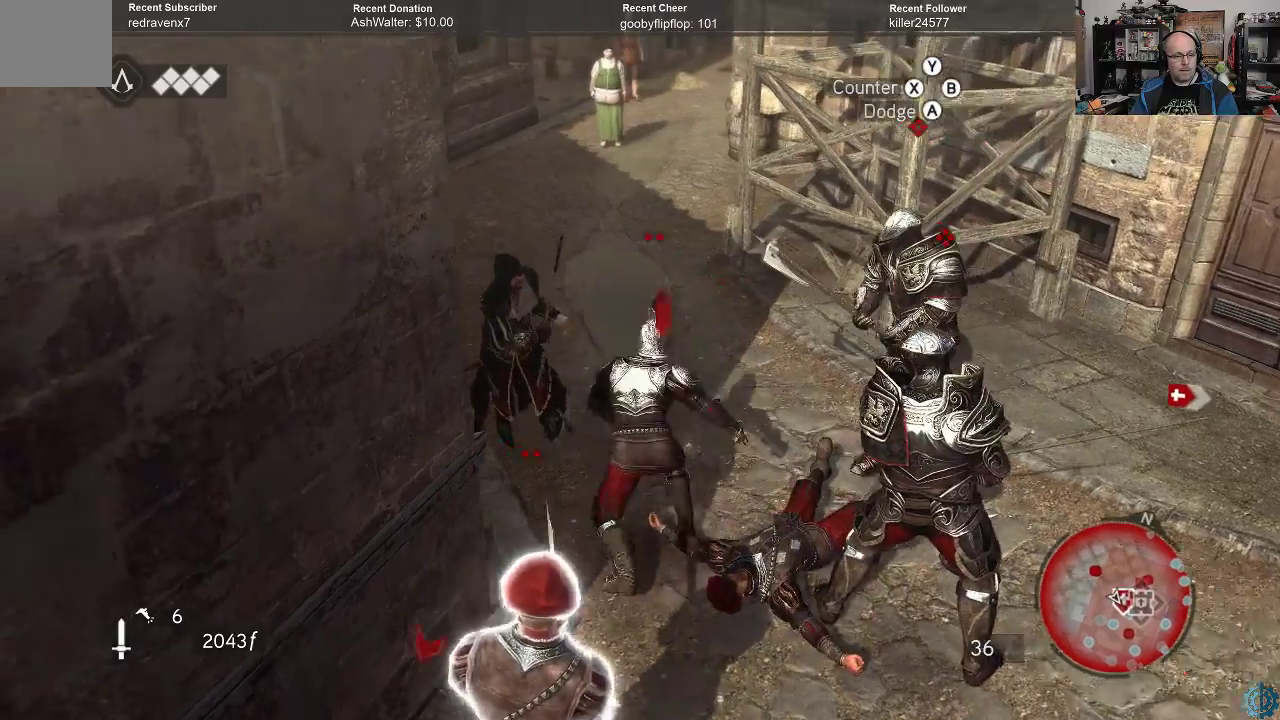
{"buttons": ["R2"], "left_stick": "center", "right_stick": "center", "events": [[67, "left_stick", "down-right"], [100, "X", "down"], [167, "X", "up"], [333, "left_stick", "center"]]}
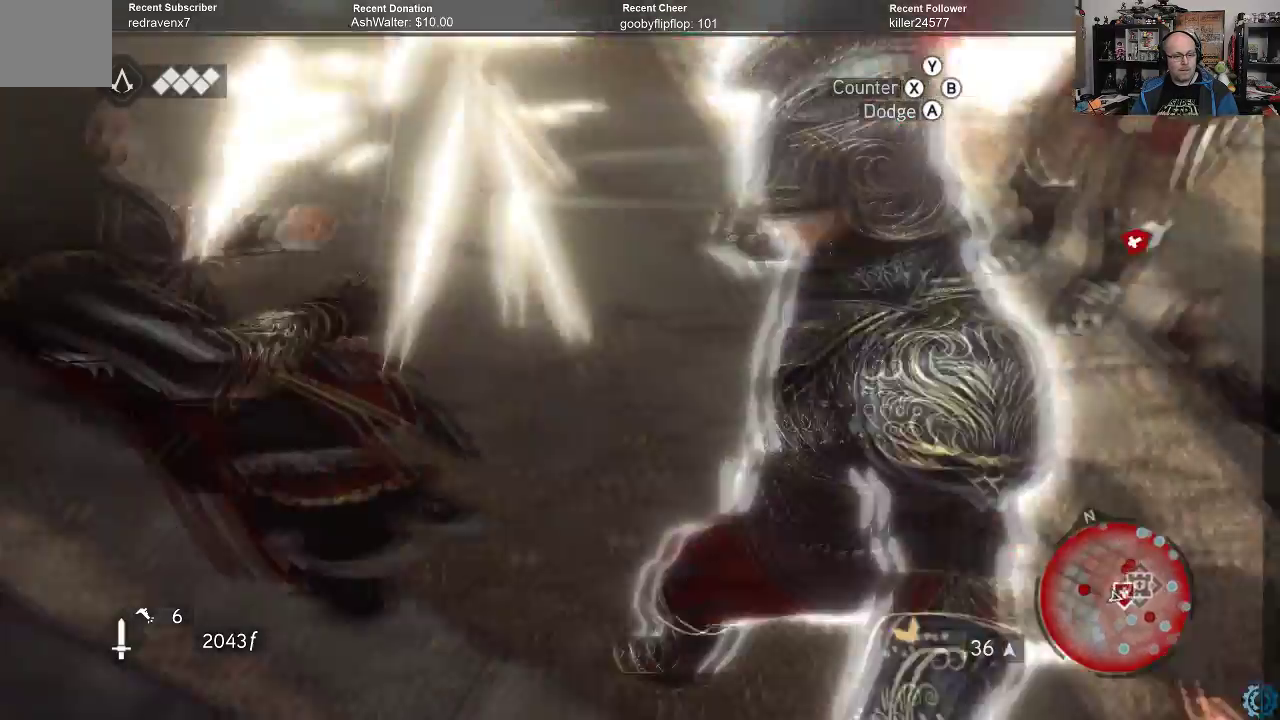
{"buttons": ["R2"], "left_stick": "center", "right_stick": "center", "events": []}
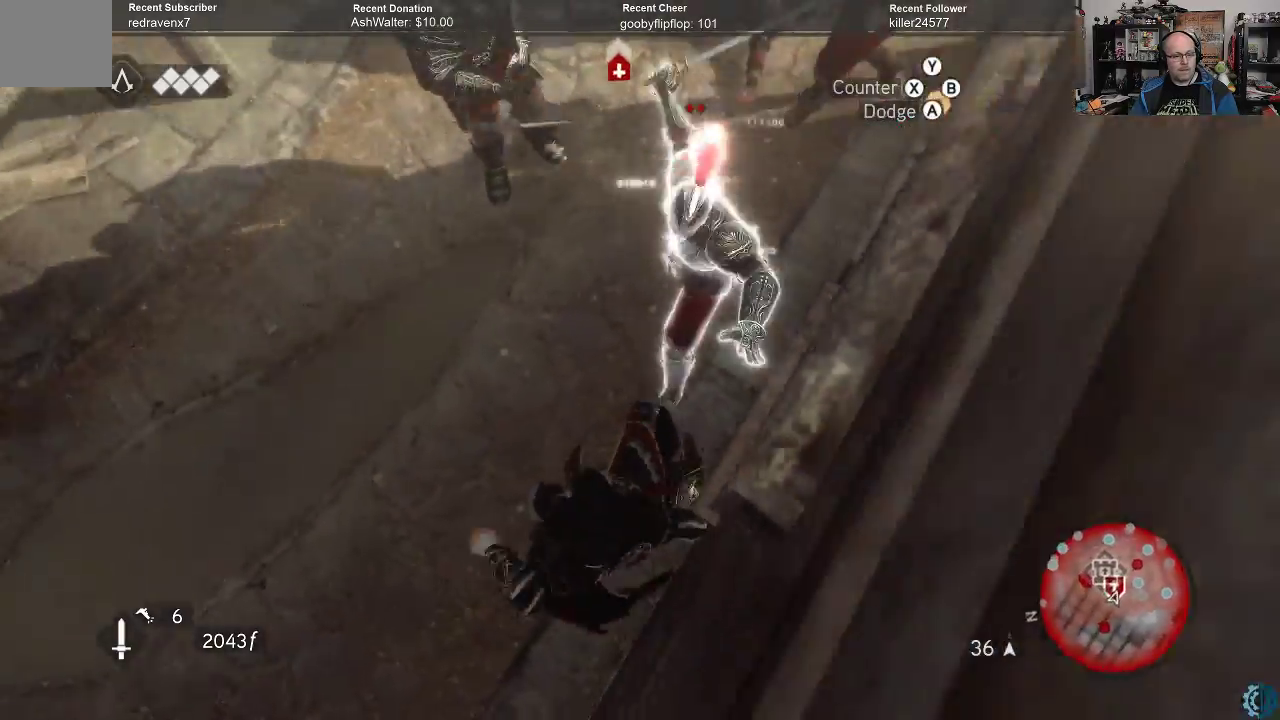
{"buttons": ["R2"], "left_stick": "left", "right_stick": "center", "events": [[233, "left_stick", "left"], [300, "X", "down"], [400, "X", "up"]]}
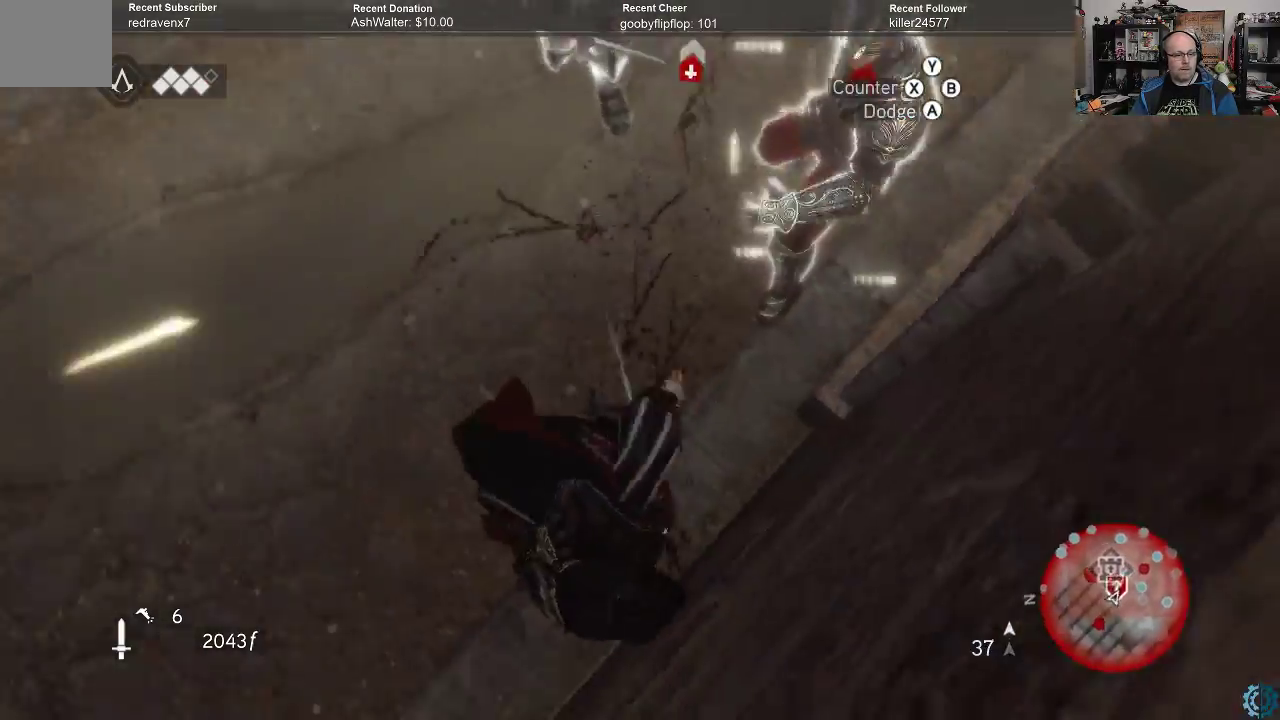
{"buttons": ["R2"], "left_stick": "up", "right_stick": "center", "events": [[200, "left_stick", "center"], [500, "left_stick", "up"]]}
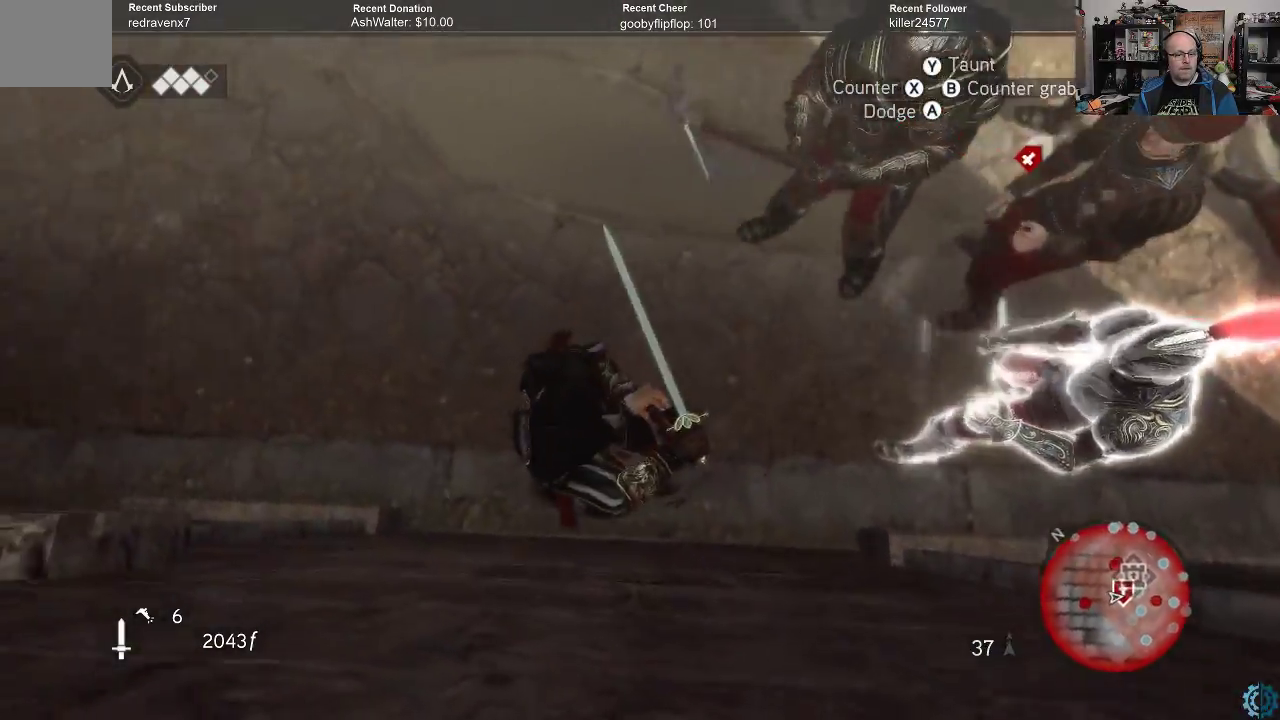
{"buttons": ["R2"], "left_stick": "up-left", "right_stick": "right", "events": [[167, "right_stick", "right"], [300, "left_stick", "up-left"]]}
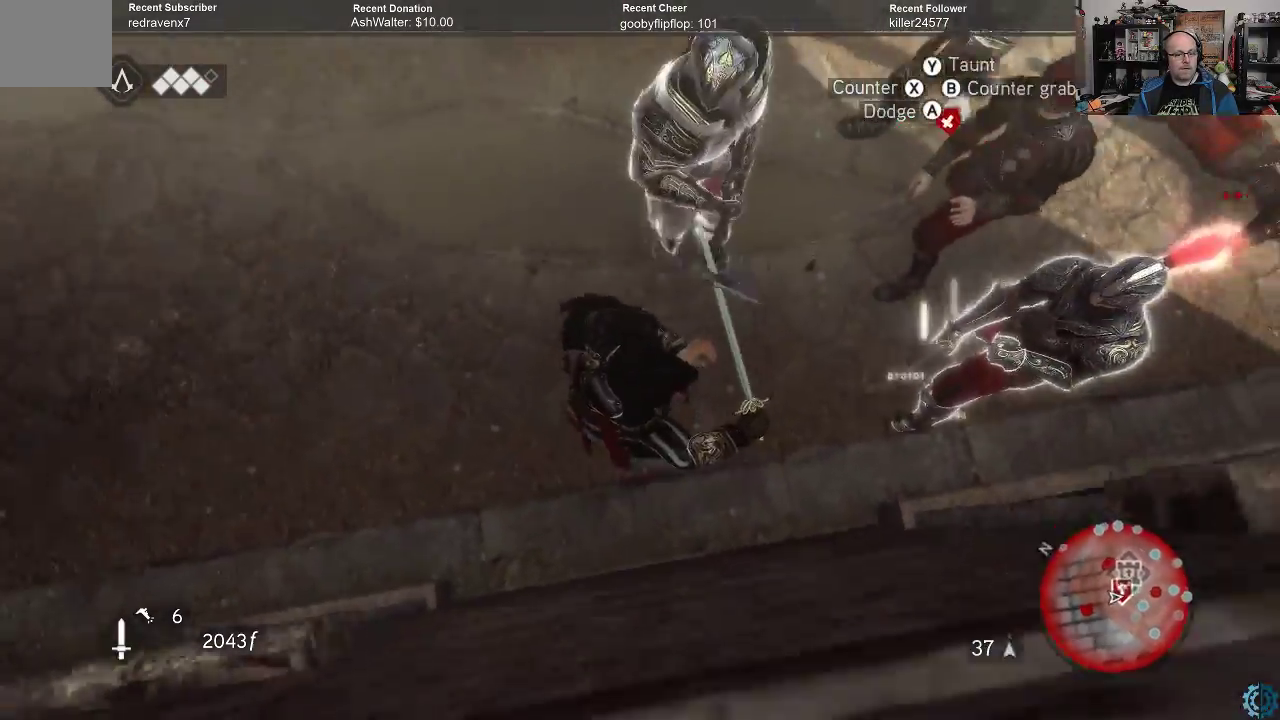
{"buttons": ["R2"], "left_stick": "up-left", "right_stick": "center", "events": [[67, "right_stick", "center"]]}
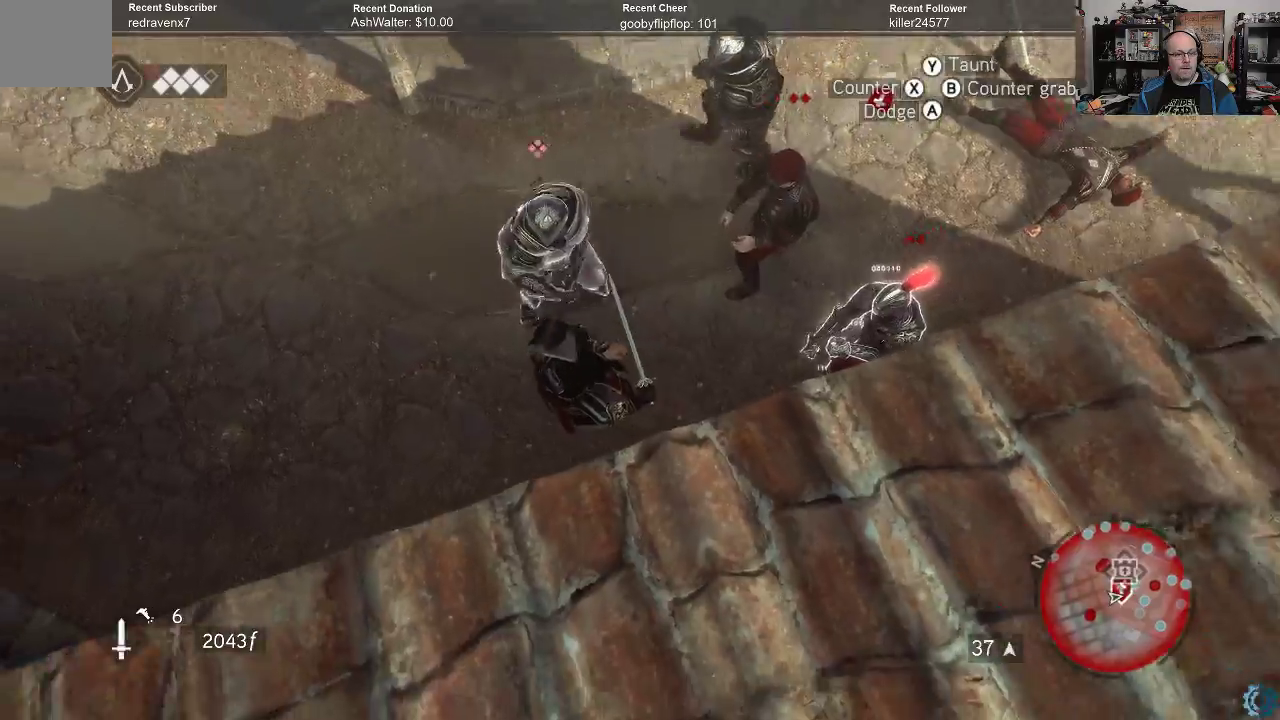
{"buttons": ["R2"], "left_stick": "up-left", "right_stick": "center", "events": []}
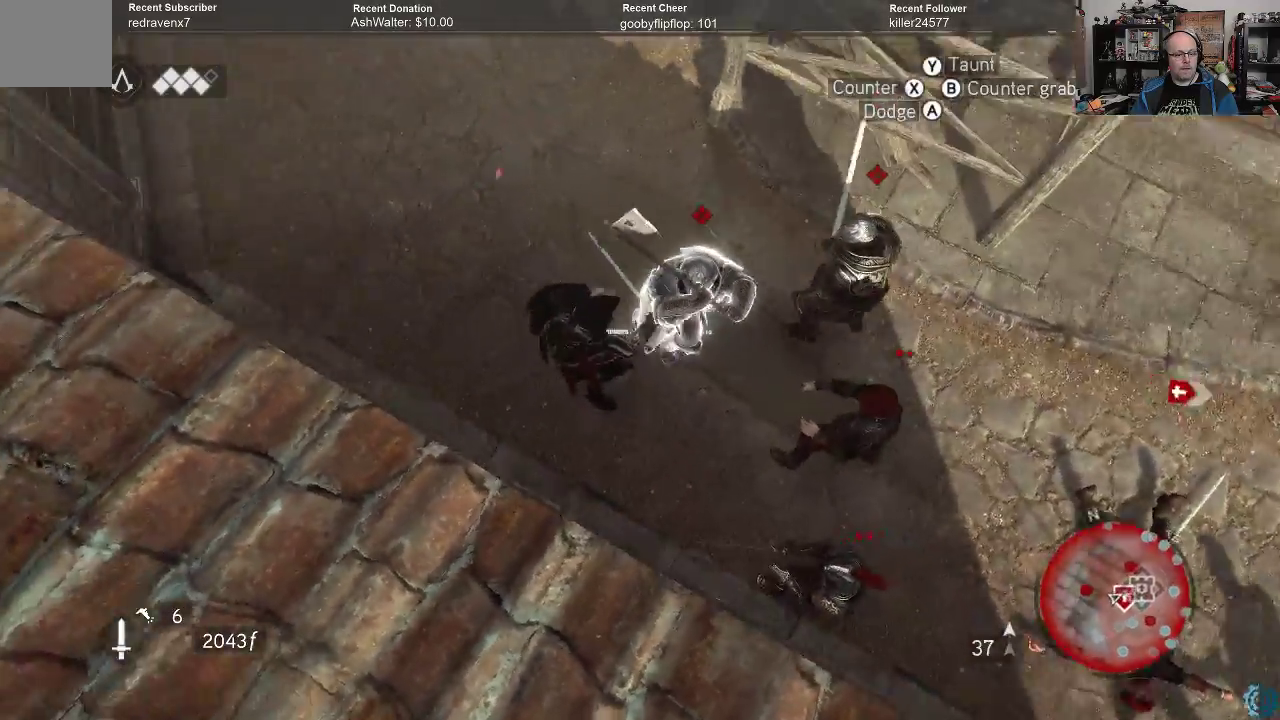
{"buttons": ["R2"], "left_stick": "up-right", "right_stick": "center", "events": [[100, "A", "down"], [200, "A", "up"], [433, "left_stick", "up-right"]]}
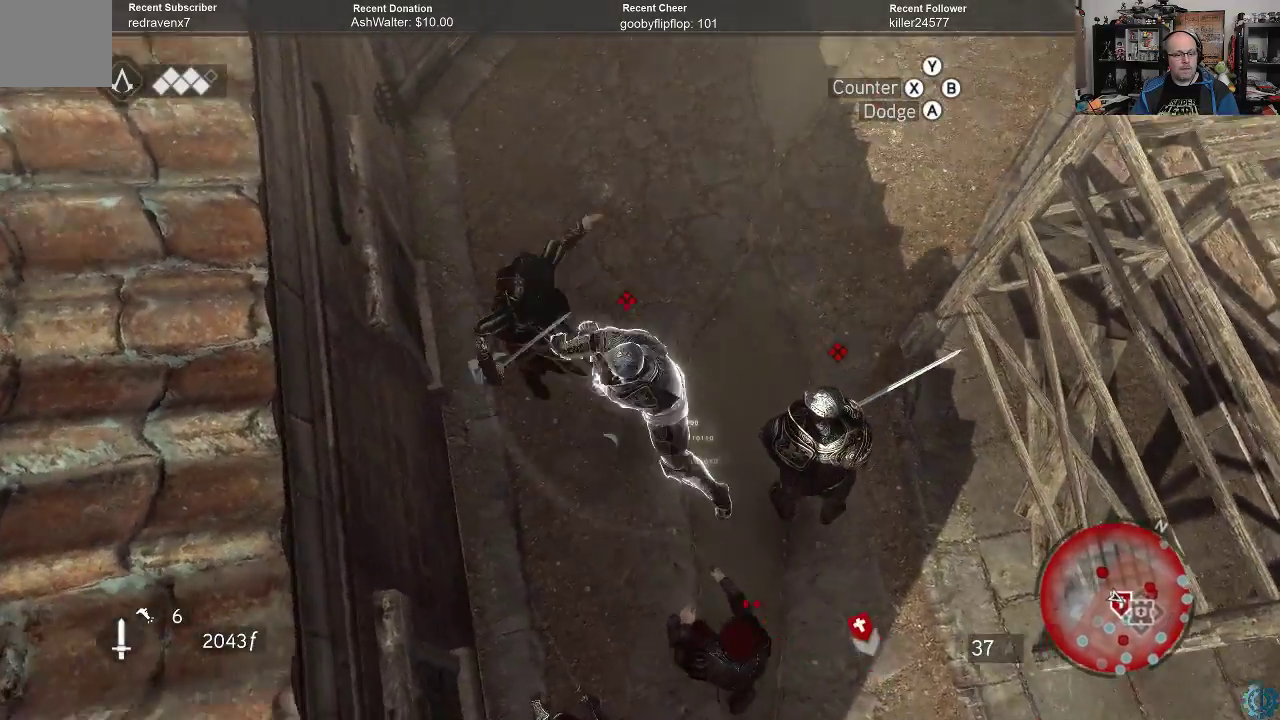
{"buttons": ["X", "R2"], "left_stick": "down-right", "right_stick": "center", "events": [[33, "left_stick", "down-right"], [167, "X", "down"], [233, "X", "up"], [333, "X", "down"], [400, "X", "up"], [500, "X", "down"]]}
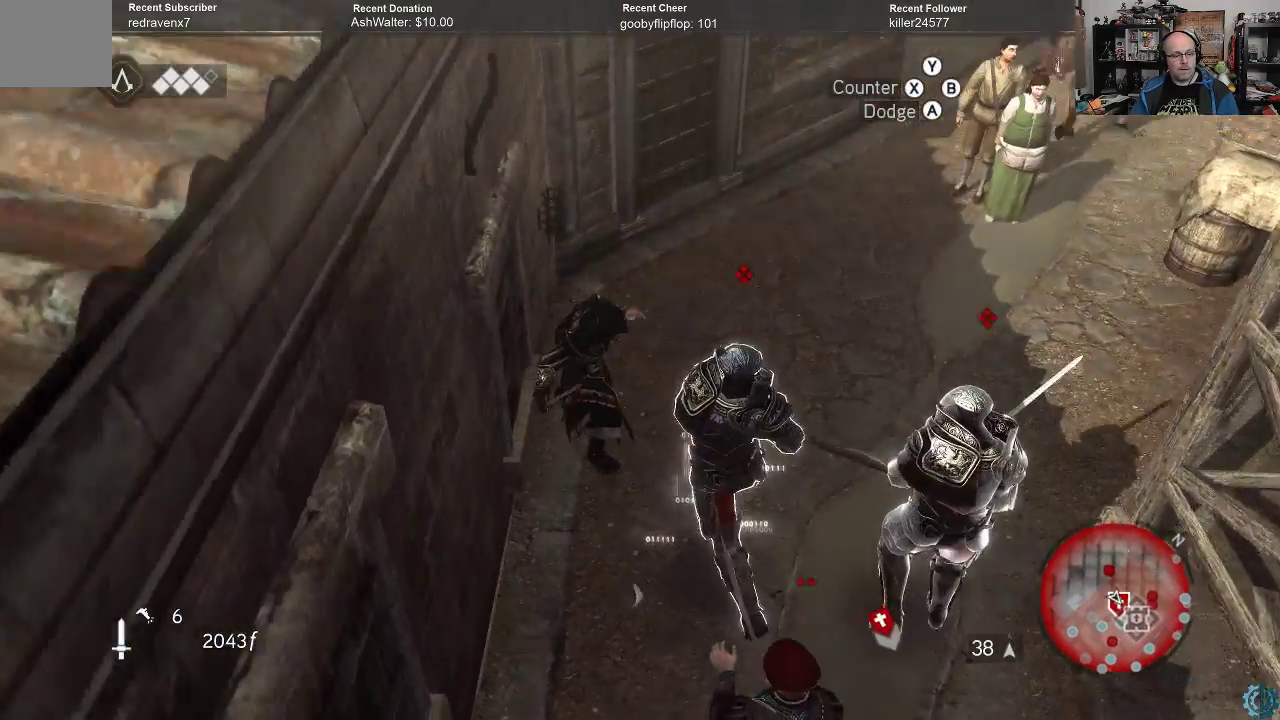
{"buttons": [], "left_stick": "down-right", "right_stick": "center", "events": [[33, "X", "up"], [133, "X", "down"], [200, "X", "up"], [267, "X", "down"], [333, "X", "up"], [433, "R2", "up"], [433, "X", "down"], [467, "X", "up"]]}
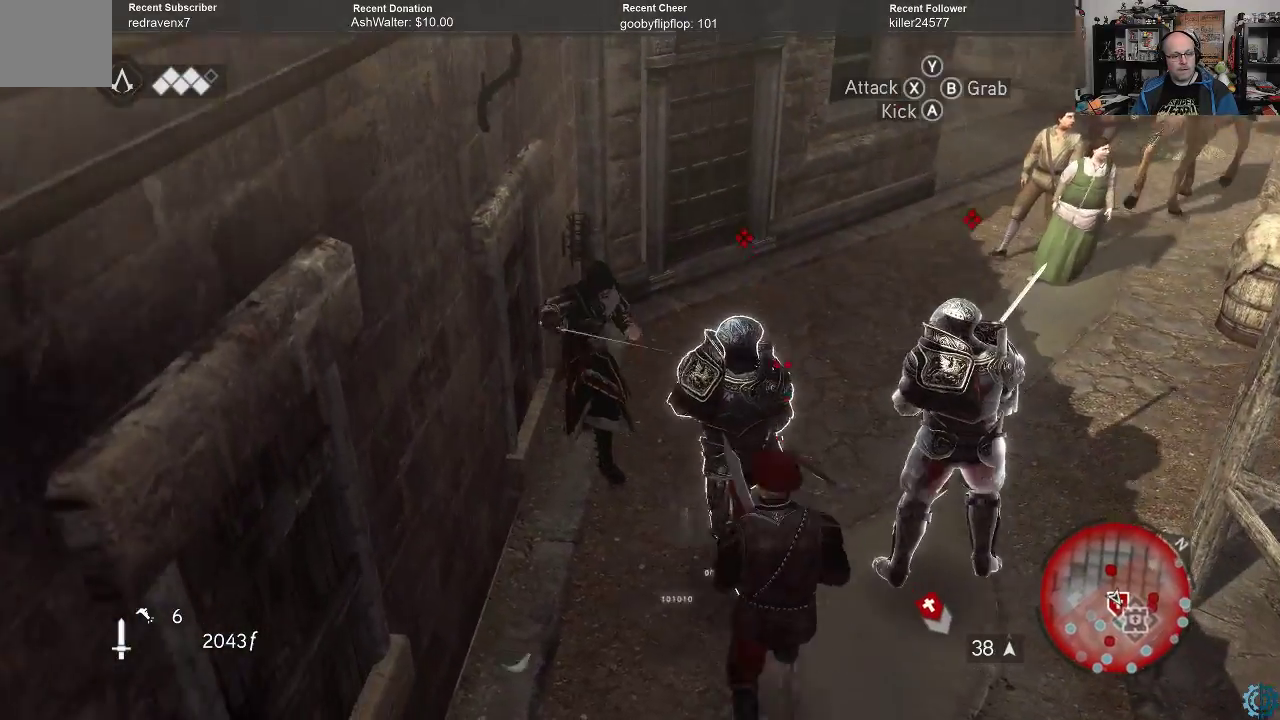
{"buttons": ["X"], "left_stick": "down-right", "right_stick": "center", "events": [[33, "X", "down"], [100, "X", "up"], [167, "X", "down"], [233, "X", "up"], [300, "X", "down"], [367, "X", "up"], [433, "X", "down"]]}
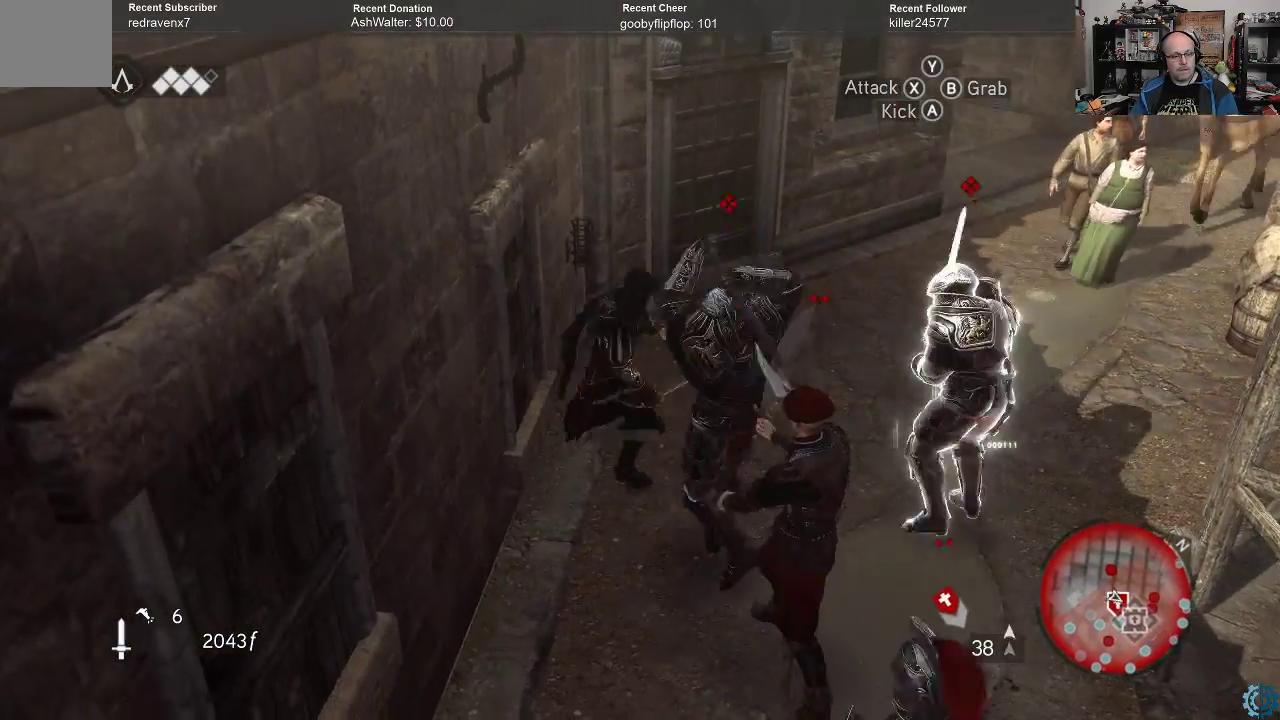
{"buttons": ["X", "R2"], "left_stick": "down-right", "right_stick": "center", "events": [[33, "X", "up"], [100, "X", "down"], [133, "X", "up"], [167, "R2", "down"], [500, "X", "down"]]}
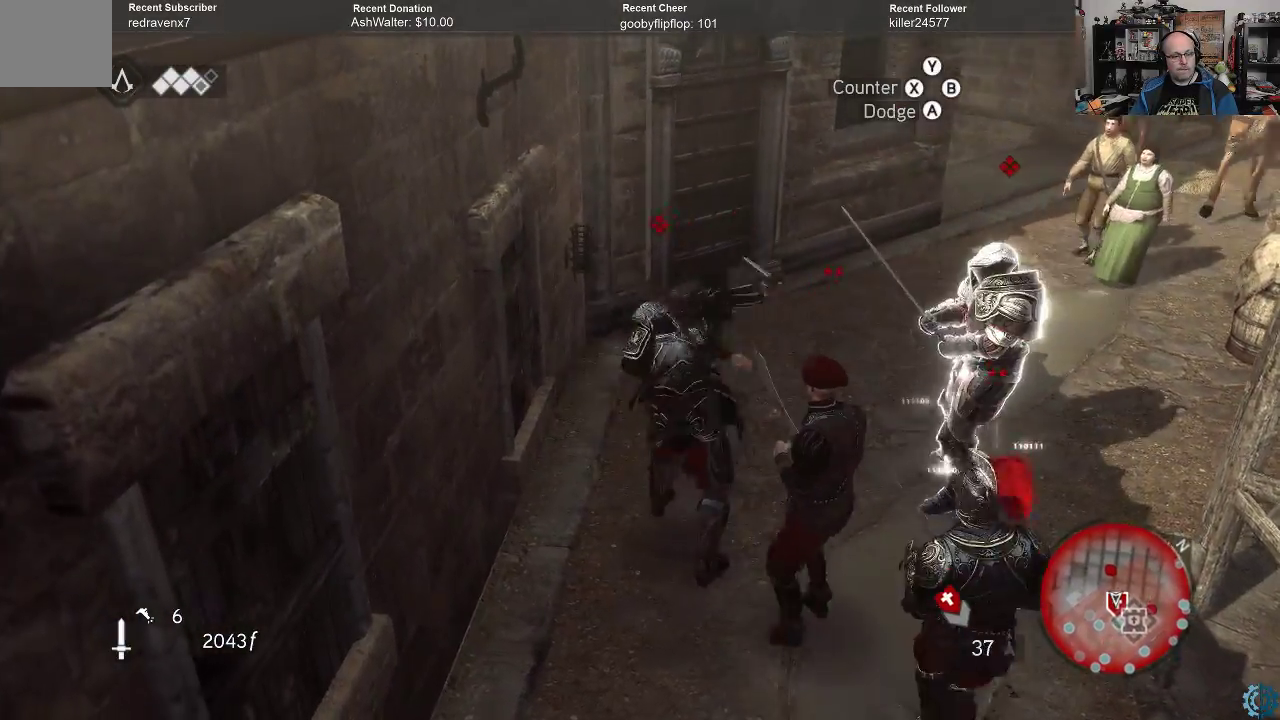
{"buttons": ["R2"], "left_stick": "down", "right_stick": "center", "events": [[67, "X", "up"], [400, "left_stick", "down"]]}
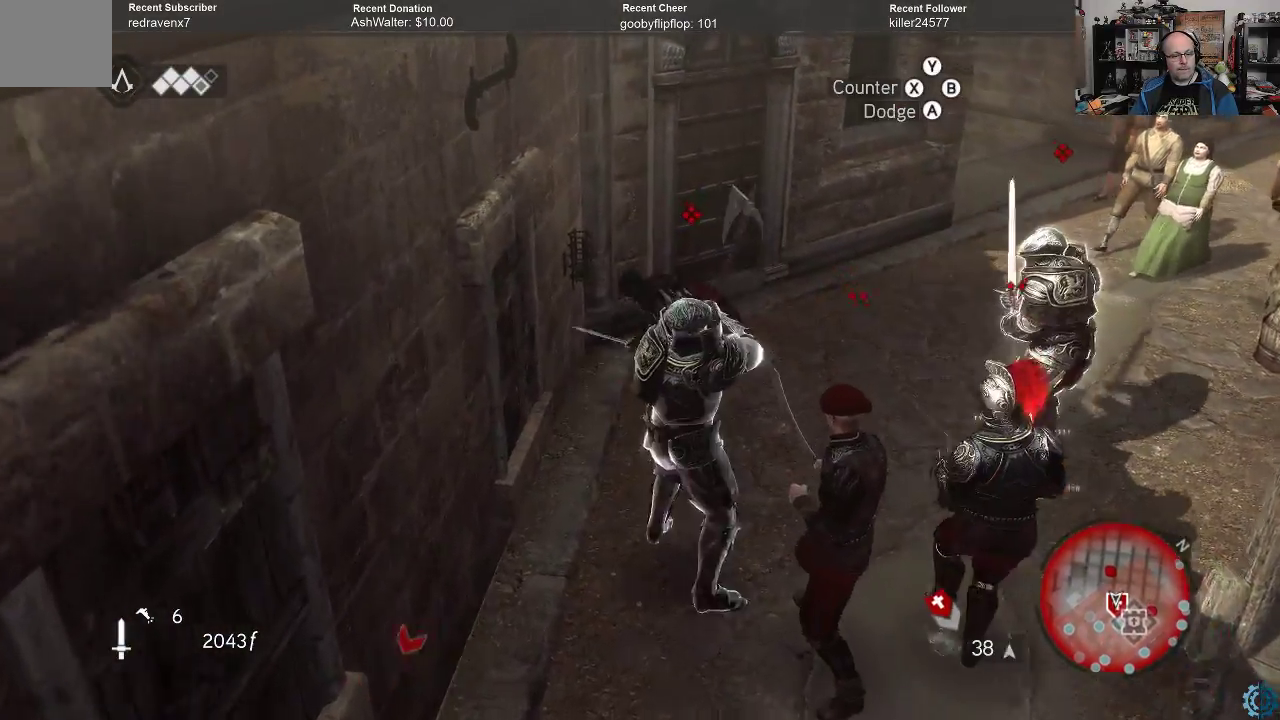
{"buttons": ["R2"], "left_stick": "down-right", "right_stick": "center", "events": [[300, "left_stick", "down-right"]]}
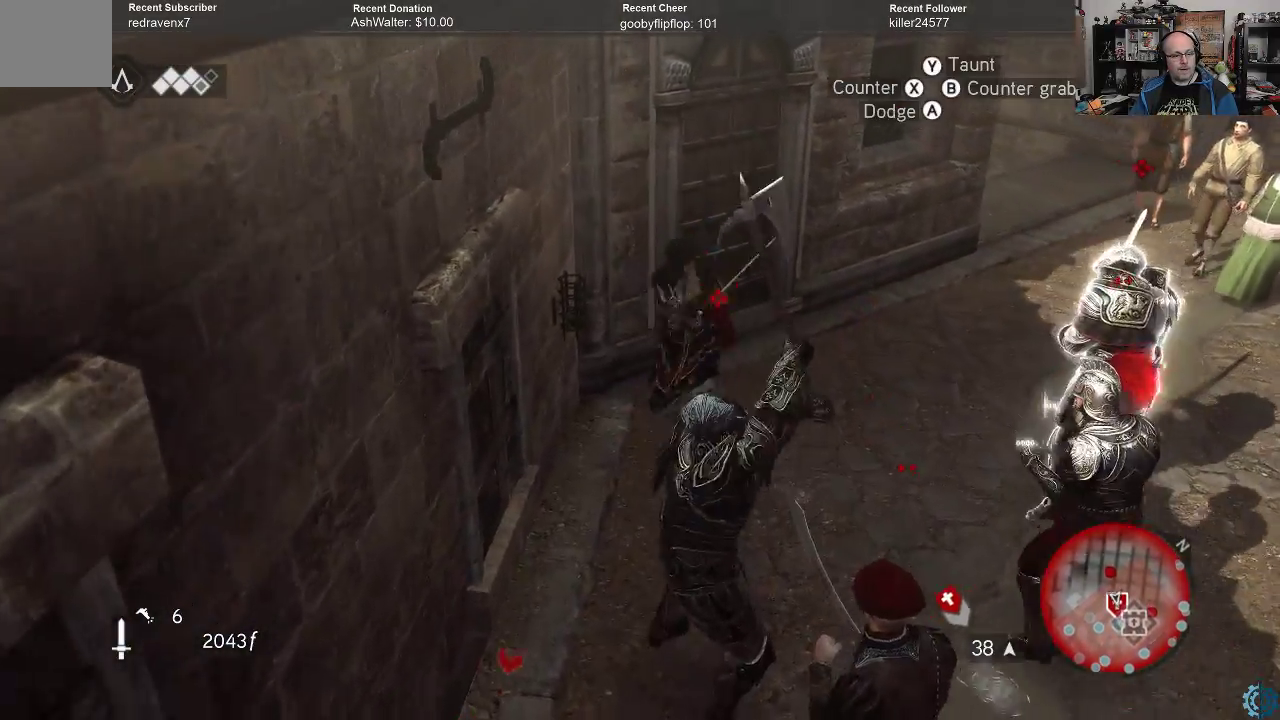
{"buttons": ["R2"], "left_stick": "down-right", "right_stick": "center", "events": []}
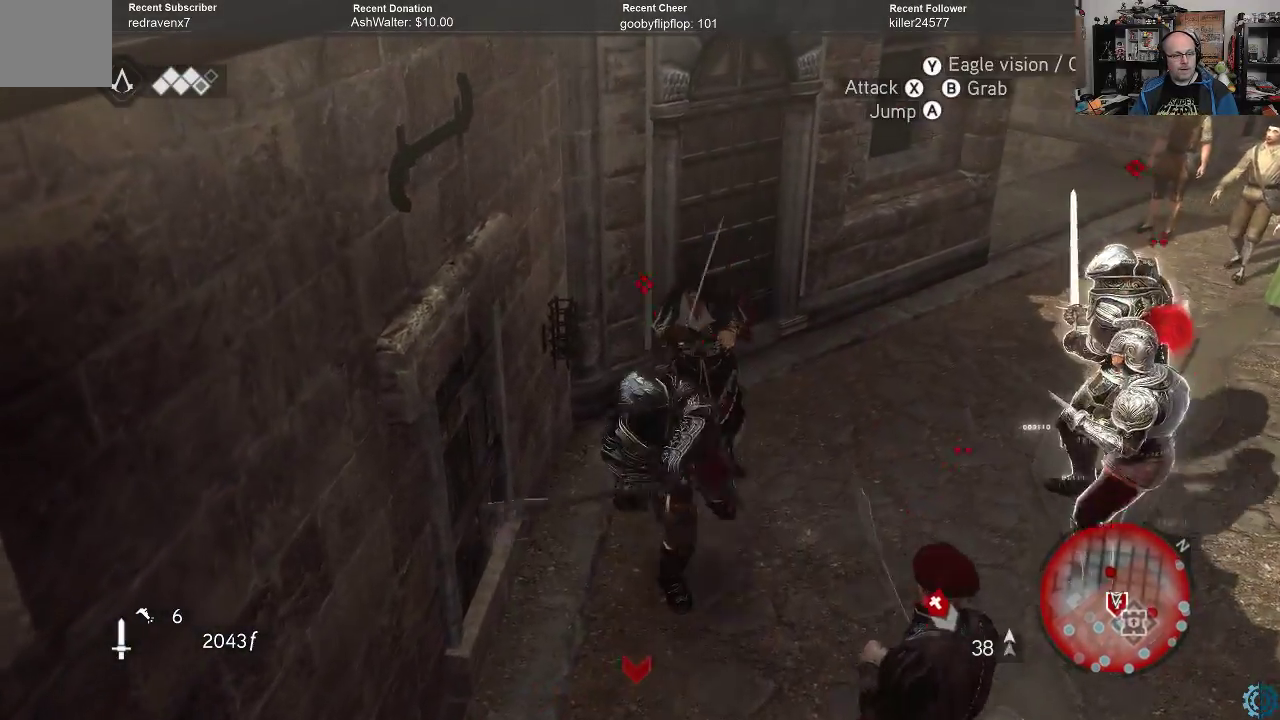
{"buttons": ["R2"], "left_stick": "down-right", "right_stick": "center", "events": [[300, "A", "down"], [367, "A", "up"]]}
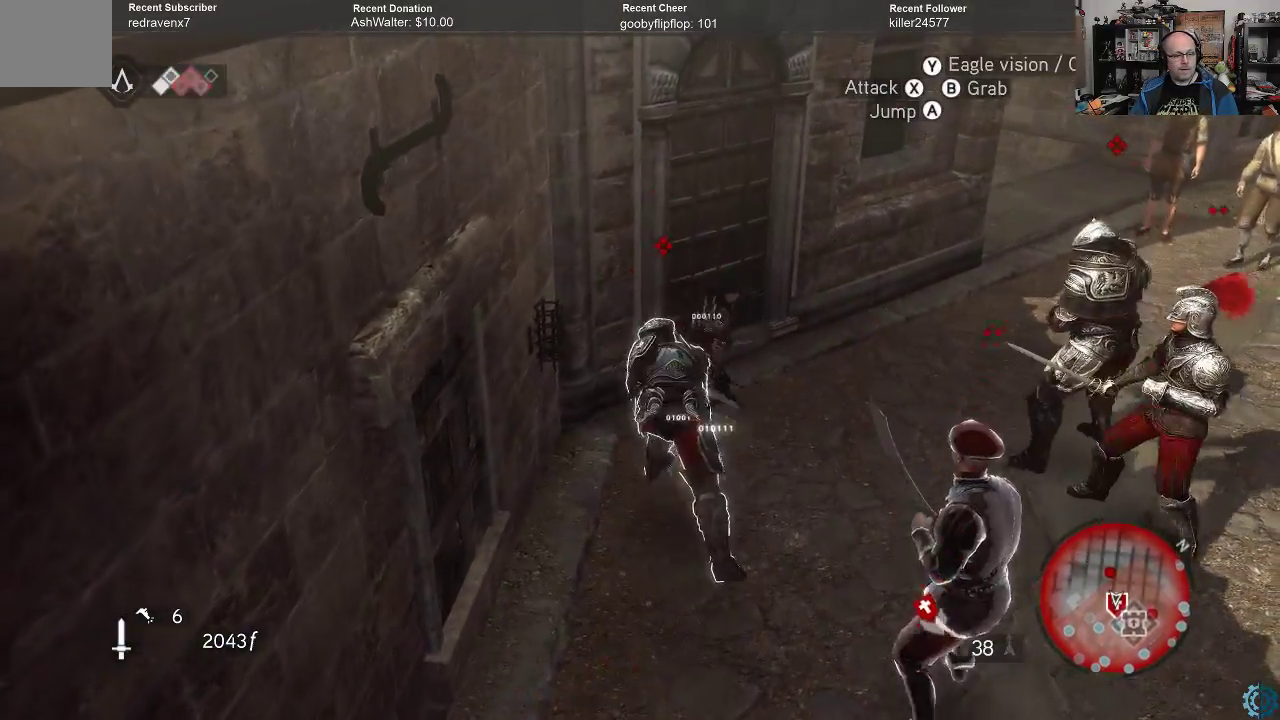
{"buttons": ["R2"], "left_stick": "down", "right_stick": "center", "events": [[167, "left_stick", "left"], [300, "left_stick", "down"]]}
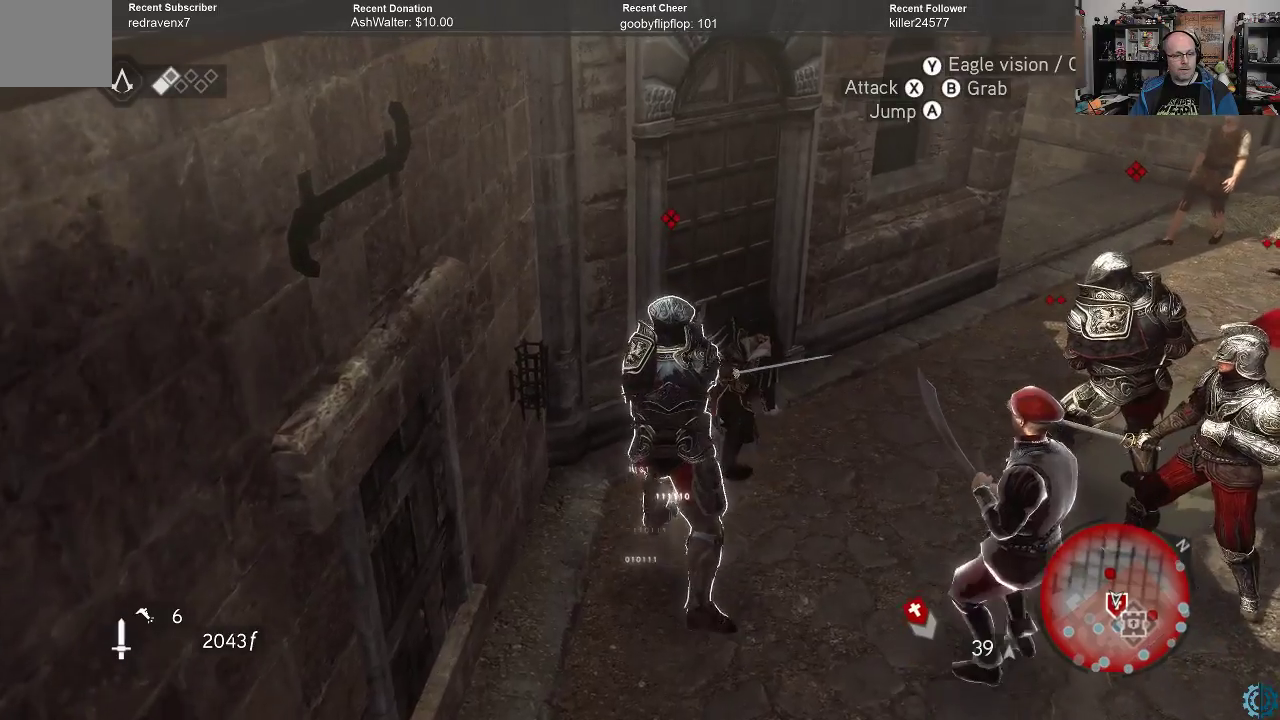
{"buttons": ["R2"], "left_stick": "down-right", "right_stick": "center", "events": [[133, "left_stick", "down-right"]]}
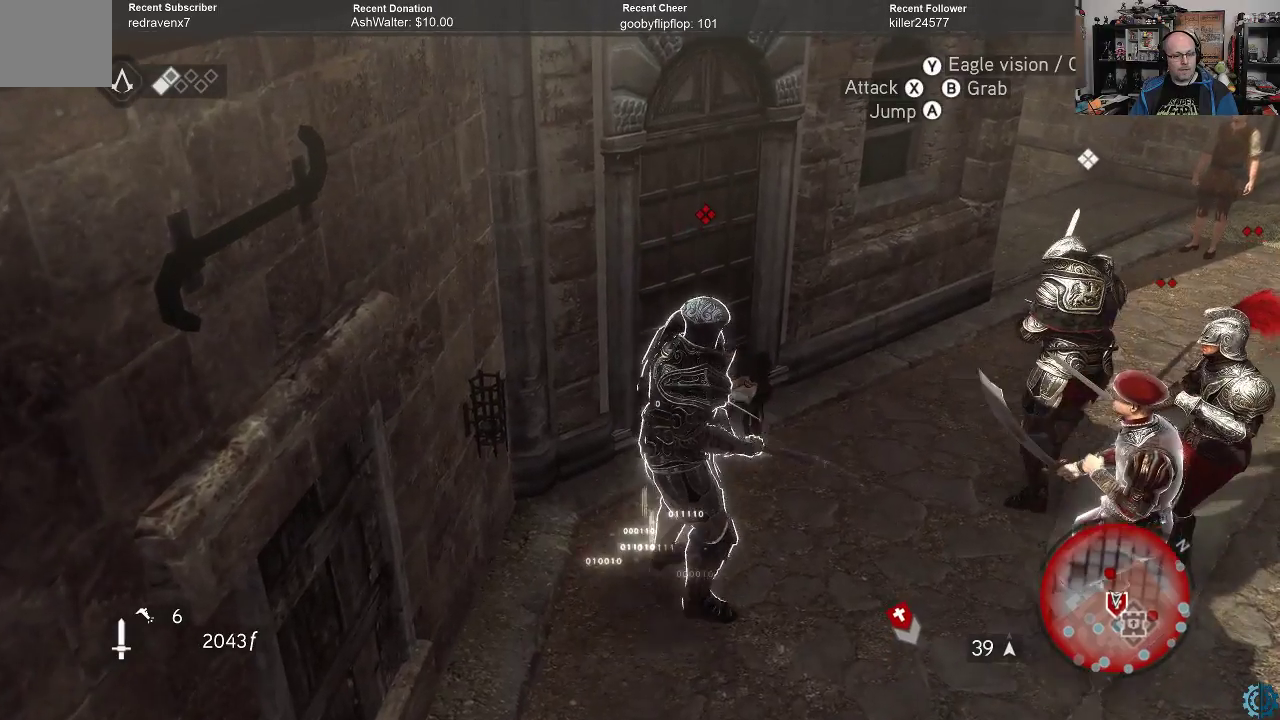
{"buttons": ["R2"], "left_stick": "down-right", "right_stick": "center", "events": []}
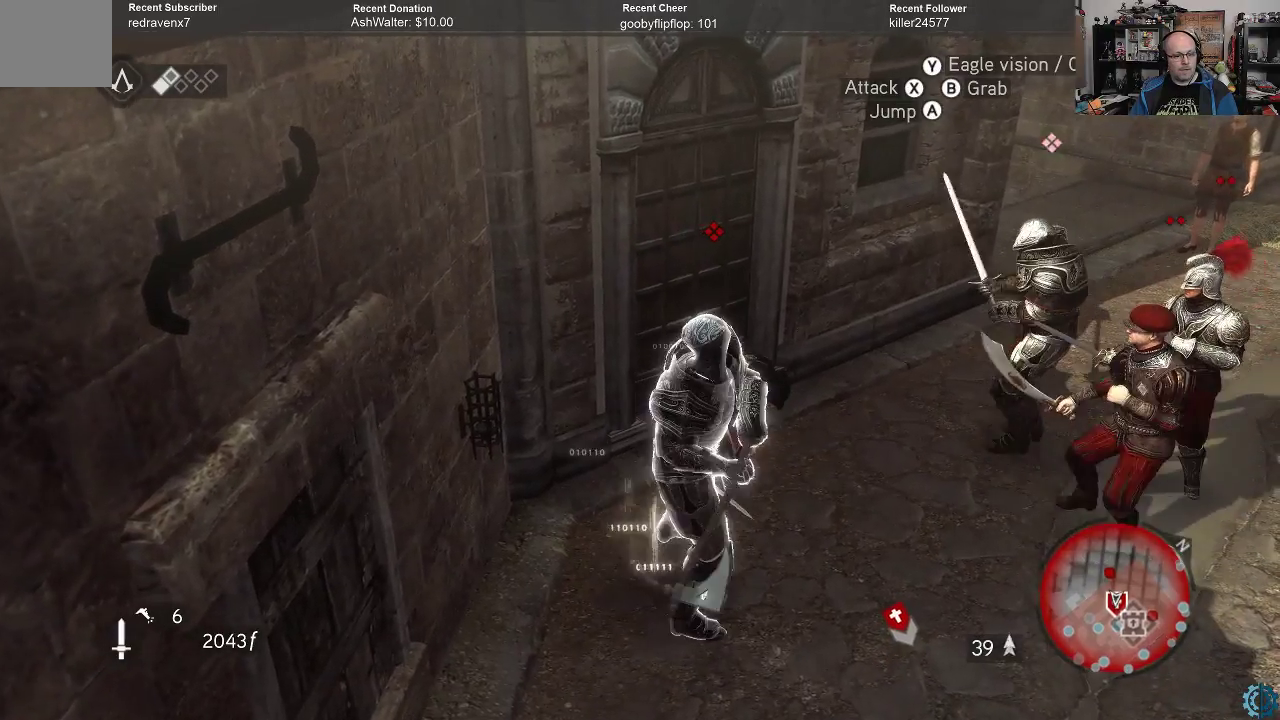
{"buttons": ["R2"], "left_stick": "down-right", "right_stick": "center", "events": [[400, "A", "down"], [467, "A", "up"]]}
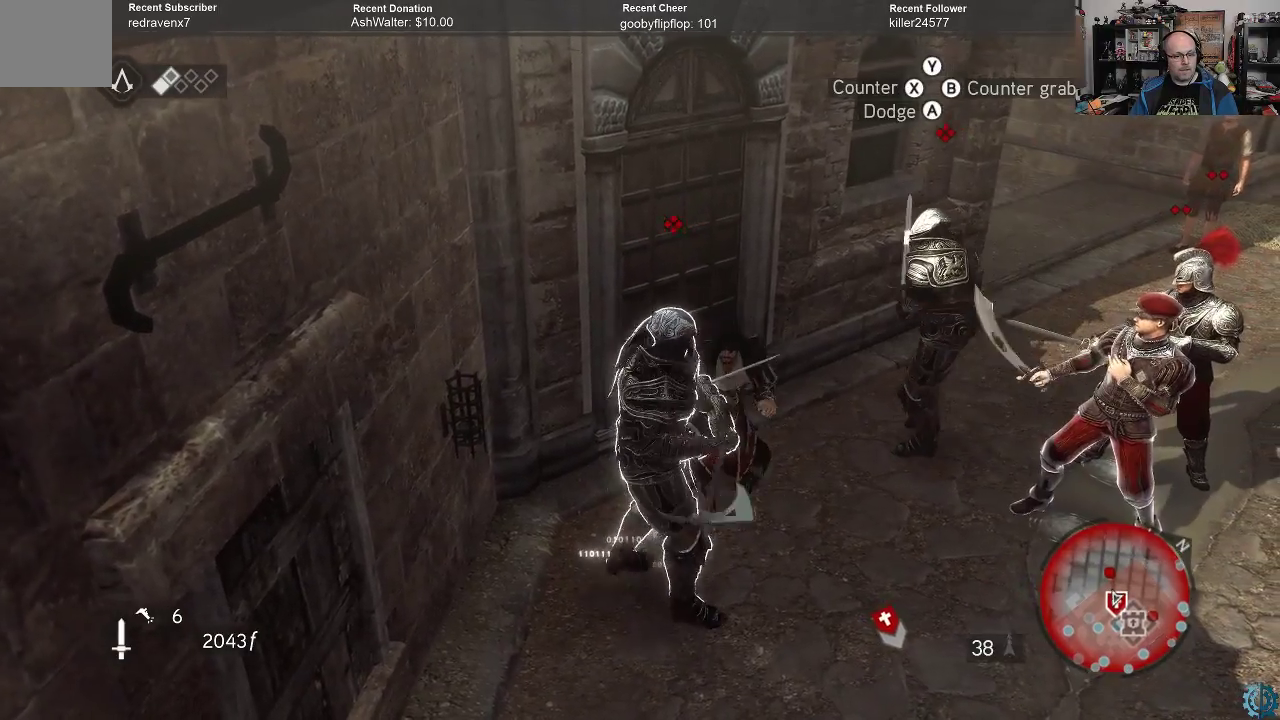
{"buttons": ["A", "R2"], "left_stick": "down-right", "right_stick": "center", "events": [[500, "A", "down"]]}
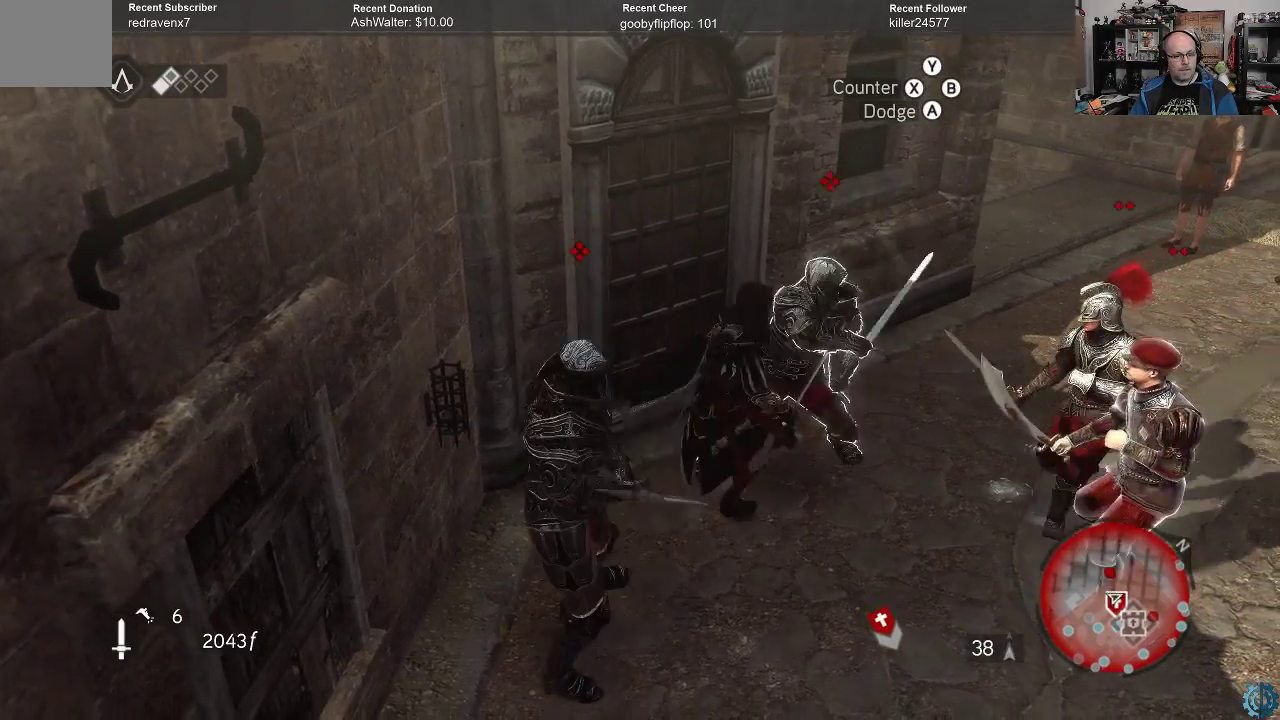
{"buttons": ["X"], "left_stick": "up", "right_stick": "center", "events": [[67, "A", "up"], [67, "left_stick", "down"], [433, "left_stick", "right"], [500, "R2", "up"], [500, "X", "down"], [500, "left_stick", "up"]]}
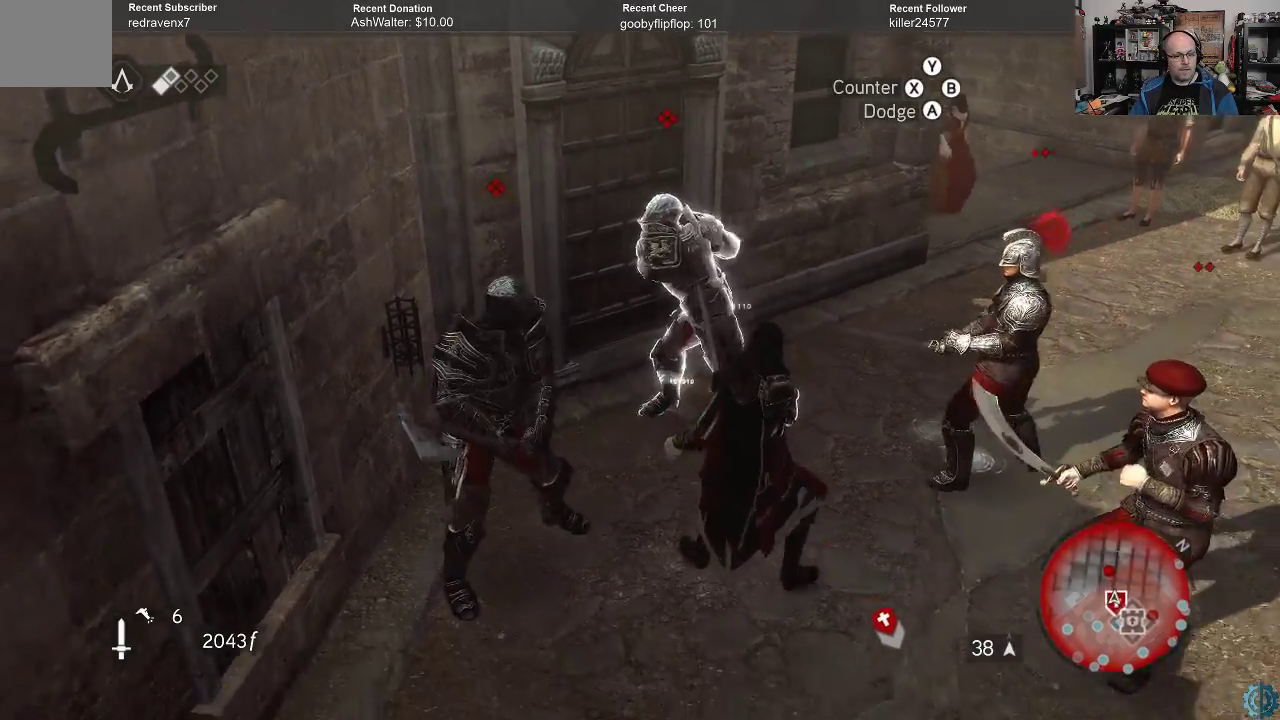
{"buttons": ["X"], "left_stick": "up", "right_stick": "center", "events": [[100, "X", "up"], [167, "X", "down"], [267, "X", "up"], [300, "X", "down"], [400, "X", "up"], [467, "X", "down"]]}
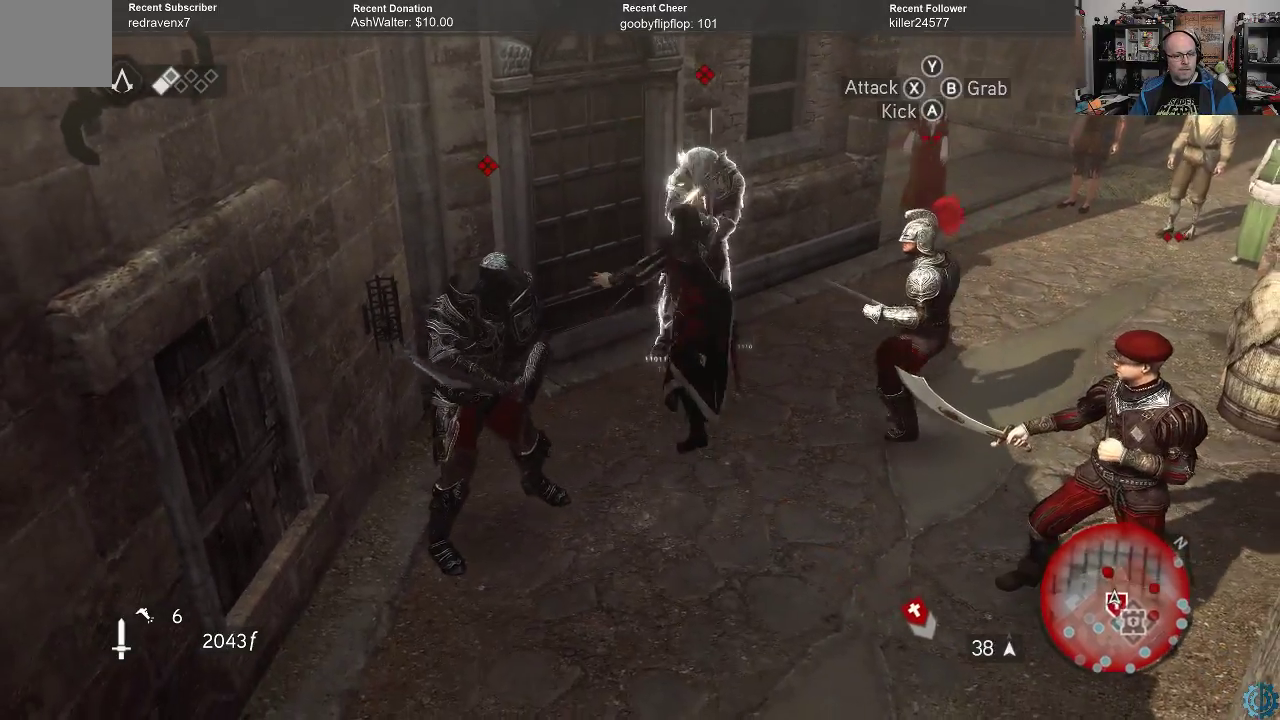
{"buttons": [], "left_stick": "up", "right_stick": "center", "events": [[33, "X", "up"], [100, "X", "down"], [167, "X", "up"], [233, "X", "down"], [300, "X", "up"]]}